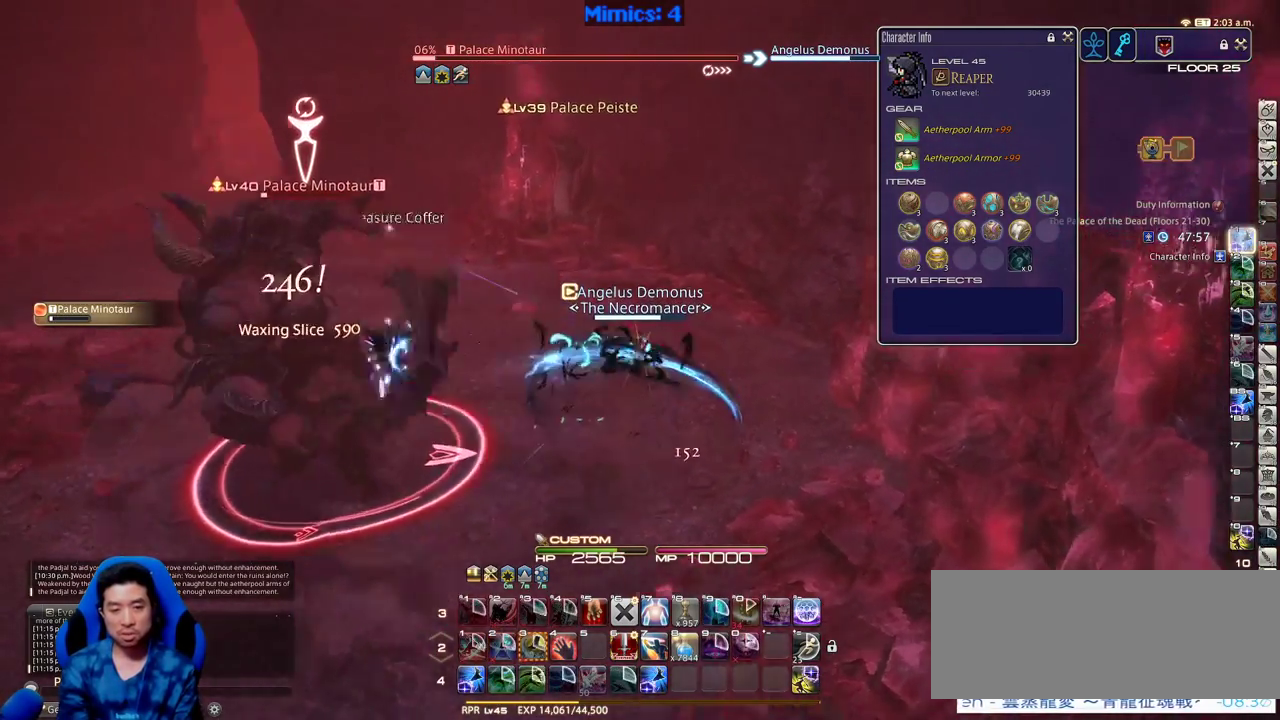
Gameplay with keyboard; each line is a JSON object with the keys held at the frame after it. "events" lists presses ("down") and releases ("up") of ".", "/", "0", "1", "2", "3", "4", "5", "6", "7", "8", "9", "a", "alt_l", "alt_r", "b", "backslash", "backspace", "c", "caps_lock", "comma", "ctrl_l", "ctrl_r", "d", "down", "e", "equals", "escape", "f", "f1", "f10", "f11", "f12", "f2", "f3", "f4", "f5", "f6", "f7", "f8", "f9", "g", "h", "i", "j", "k", "l", "lbracket", "left", "m", "minus", "n", "o", "p", "q", "quote", "r", "rbracket", "return", "right", "s", "semicolon", "shift_l", "shift_r", "space", "super", "t", "tab", "tilde", "u", "up", "v", "w", "x", "y" and "z" between this image and that frame as [ms after this image, input, new state], when the widget could be followed in between. No other keys are recorded. Mouse input is not recorded.
{"keys": ["w"], "events": [[16, "p", "down"], [116, "p", "up"], [250, "alt_r", "down"], [300, "q", "down"], [433, "q", "up"], [483, "alt_r", "up"]]}
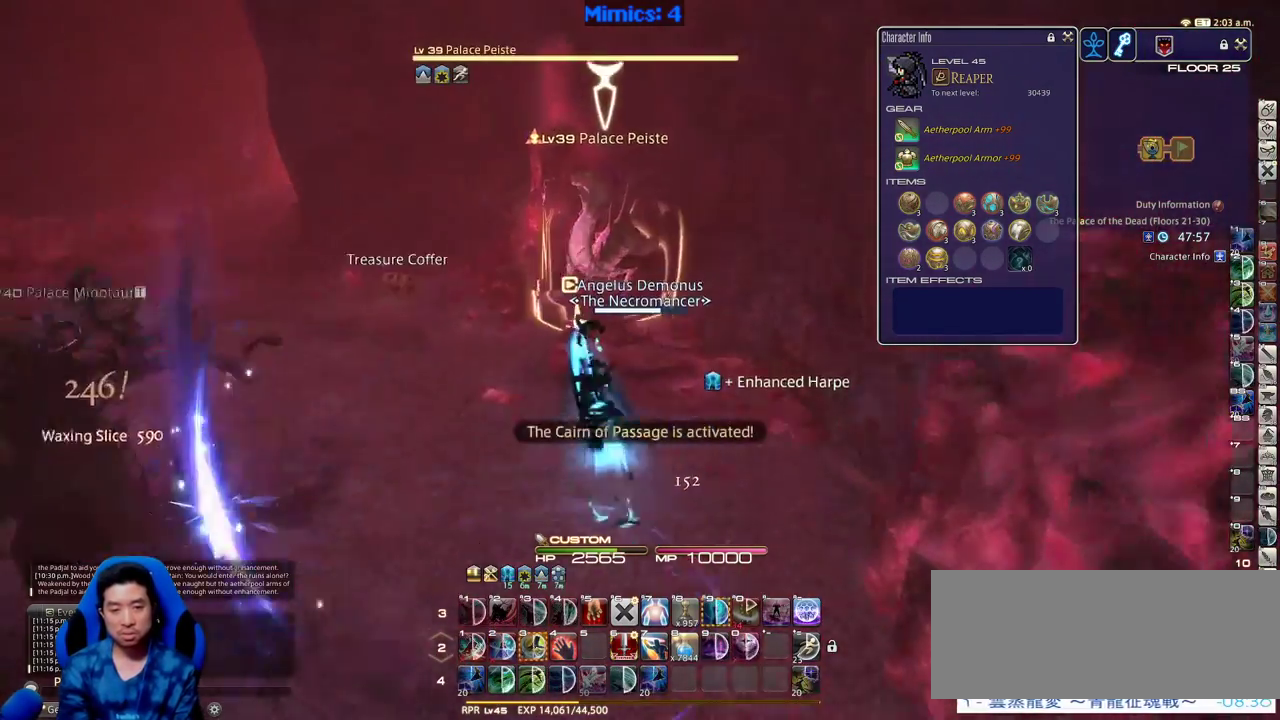
{"keys": ["a"], "events": [[133, "lbracket", "down"], [166, "lbracket", "up"], [216, "return", "down"], [266, "a", "down"], [316, "return", "up"], [316, "w", "up"]]}
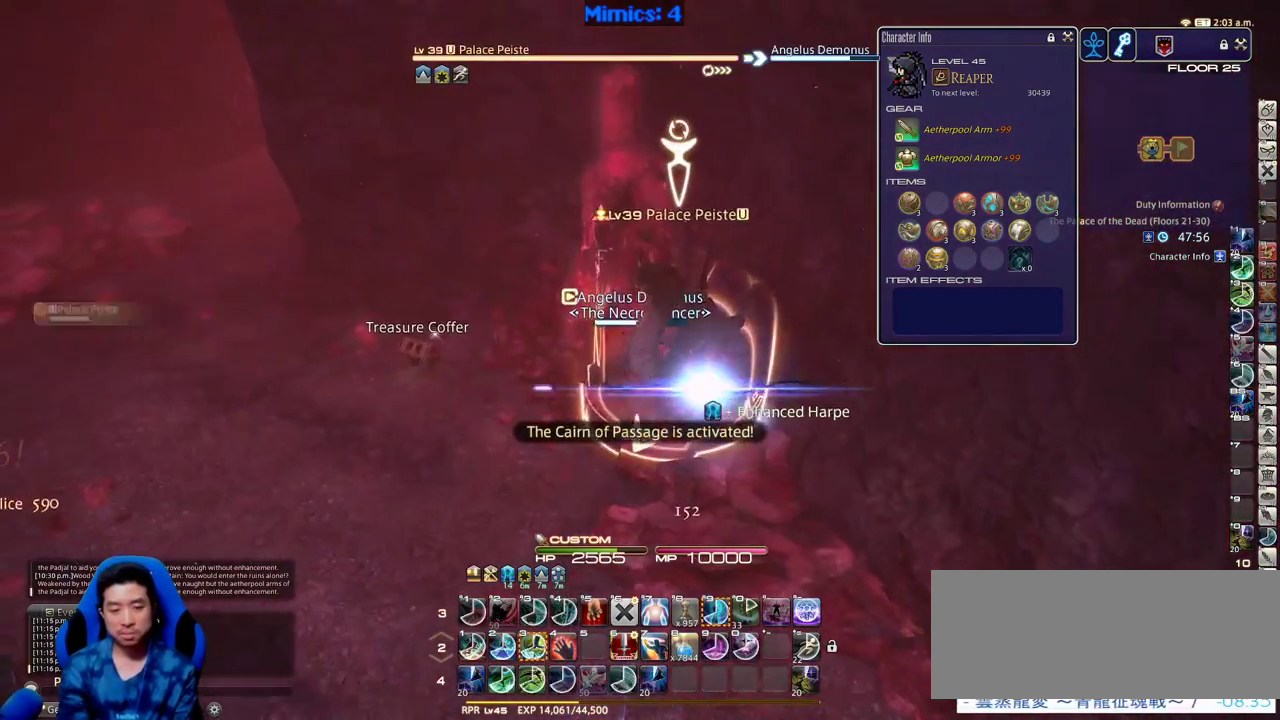
{"keys": [], "events": [[416, "a", "up"]]}
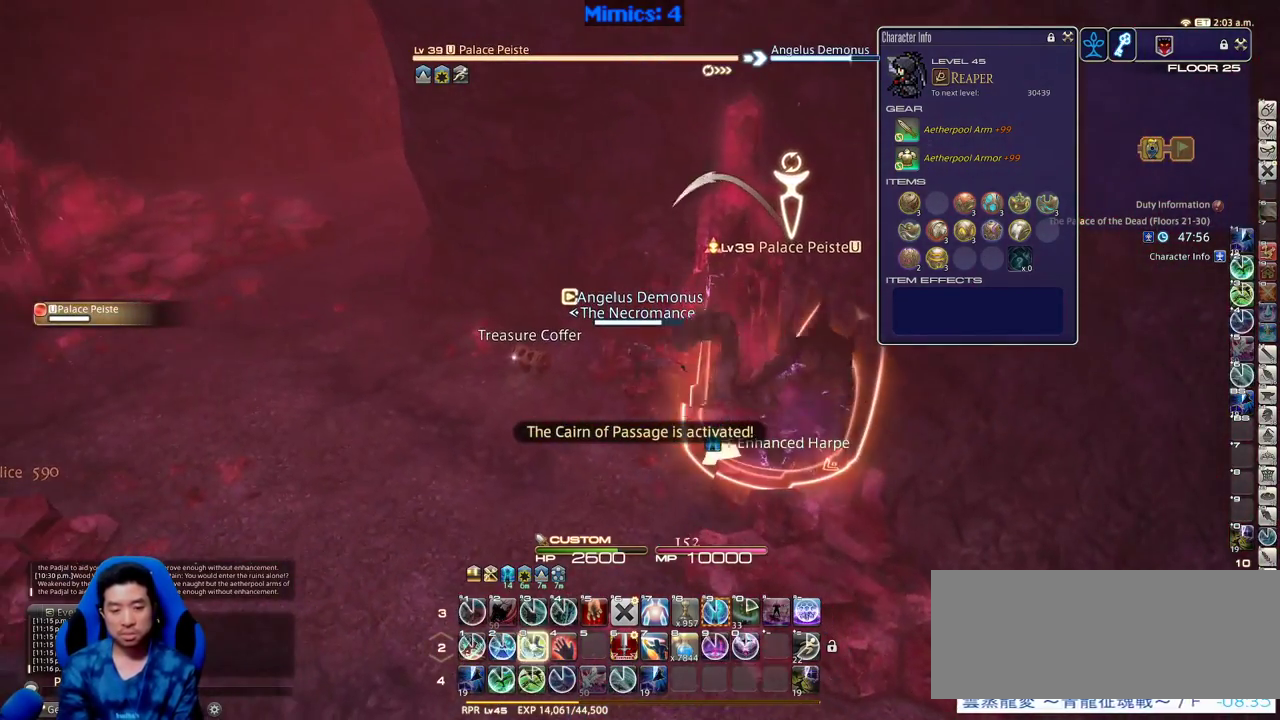
{"keys": [], "events": [[16, "3", "down"], [116, "3", "up"], [150, "3", "down"], [150, "rbracket", "down"], [250, "3", "up"], [250, "rbracket", "up"], [300, "q", "down"], [433, "q", "up"], [433, "return", "down"], [483, "return", "up"]]}